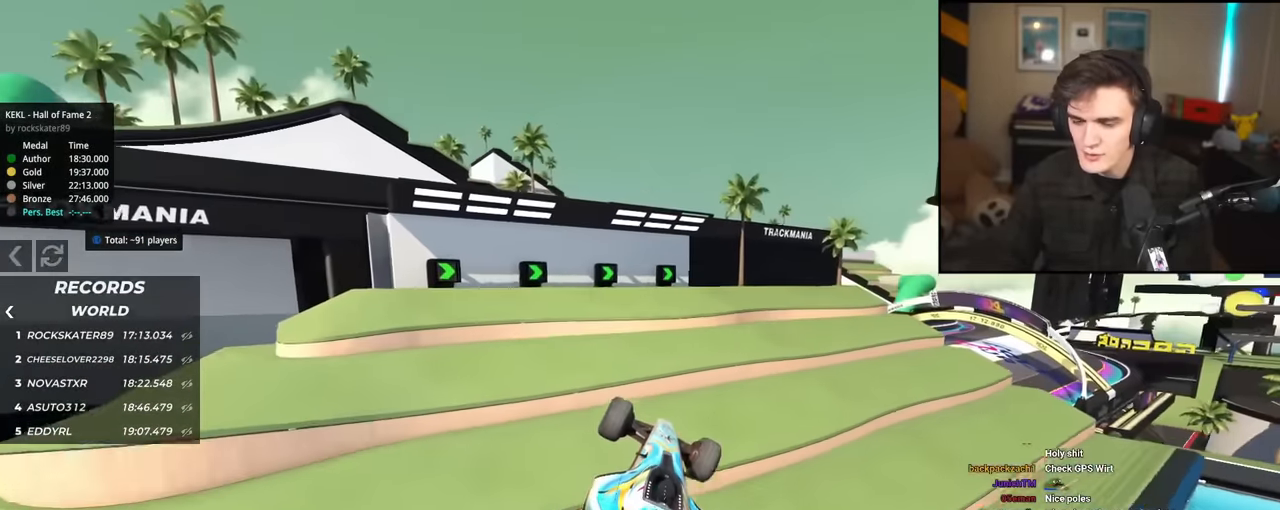
Gameplay with keyboard; each line is a JSON object with the keys held at the frame after it. "events" lists presses ("down") and releases ("up") of "brake", "down", "left", "right" and "up" between this image and that frame as [ms after this image, input, new state], when the widget could be followed in between. No other keys are recorded. Mouse input is not recorded. Key names are as the overlay labels them; some are game actions (e.g. jump) rather than physical keys.
{"keys": ["right", "up"], "events": [[67, "brake", "down"], [217, "brake", "up"]]}
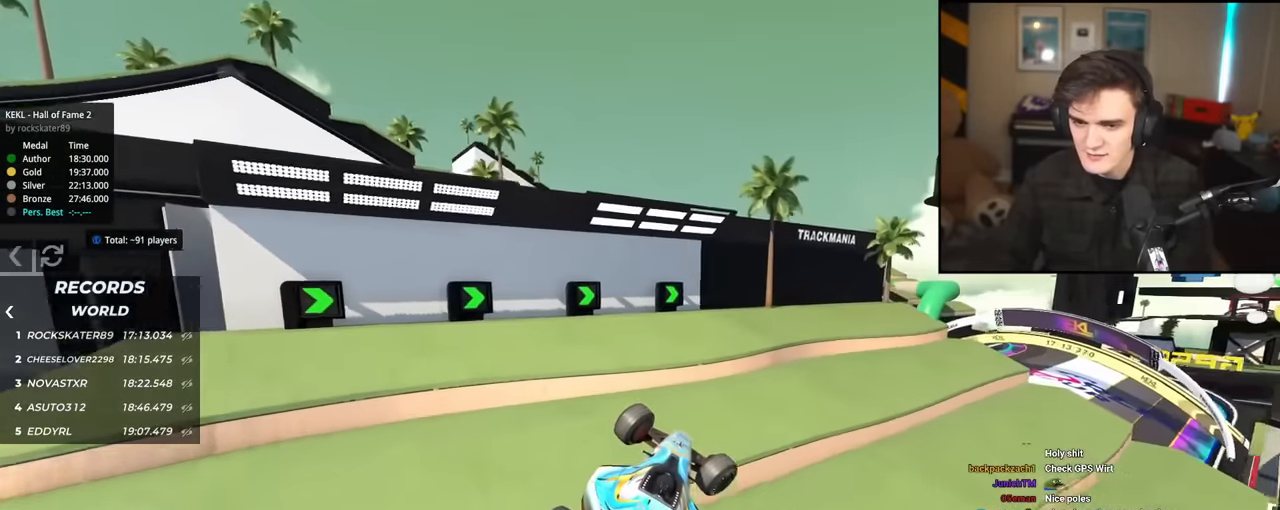
{"keys": ["brake", "right", "up"], "events": [[183, "up", "up"], [233, "brake", "down"], [367, "up", "down"]]}
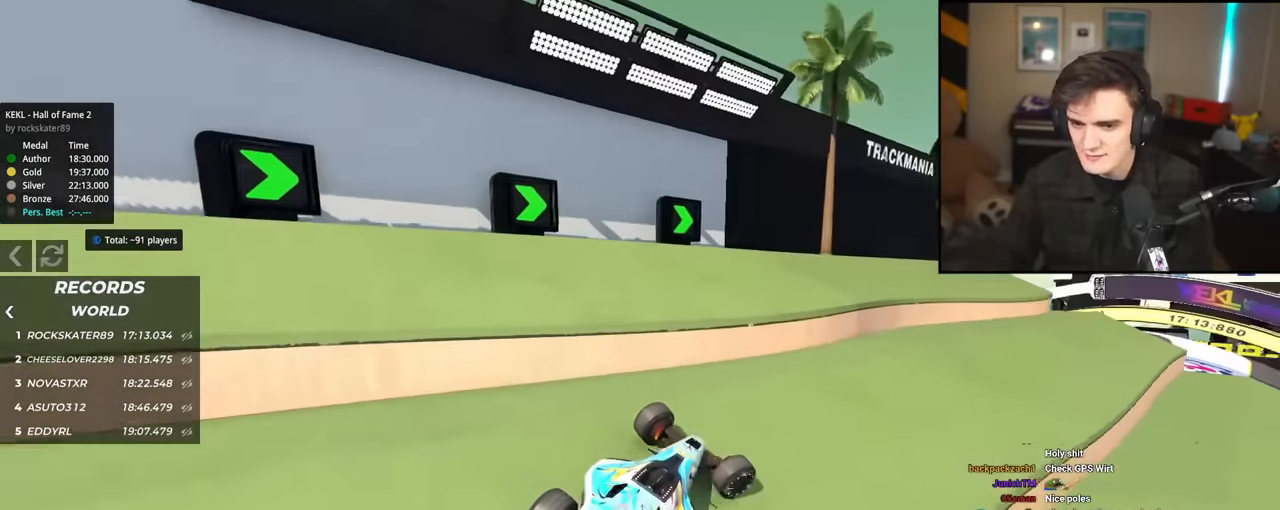
{"keys": ["brake", "left", "up"], "events": [[350, "right", "up"], [434, "left", "down"]]}
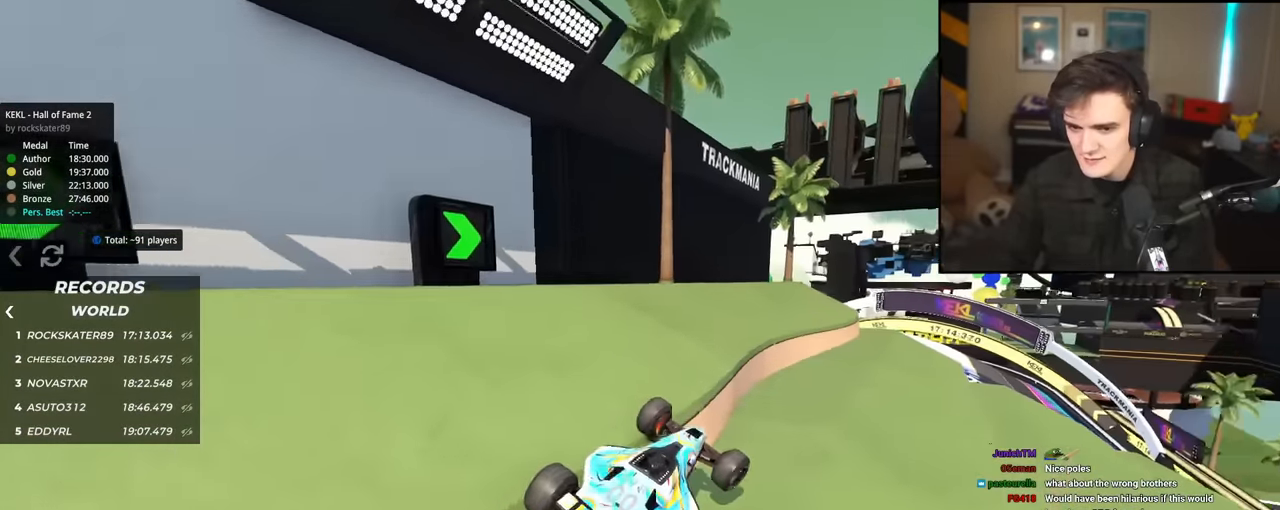
{"keys": ["brake", "right", "up"], "events": [[83, "left", "up"], [116, "right", "down"]]}
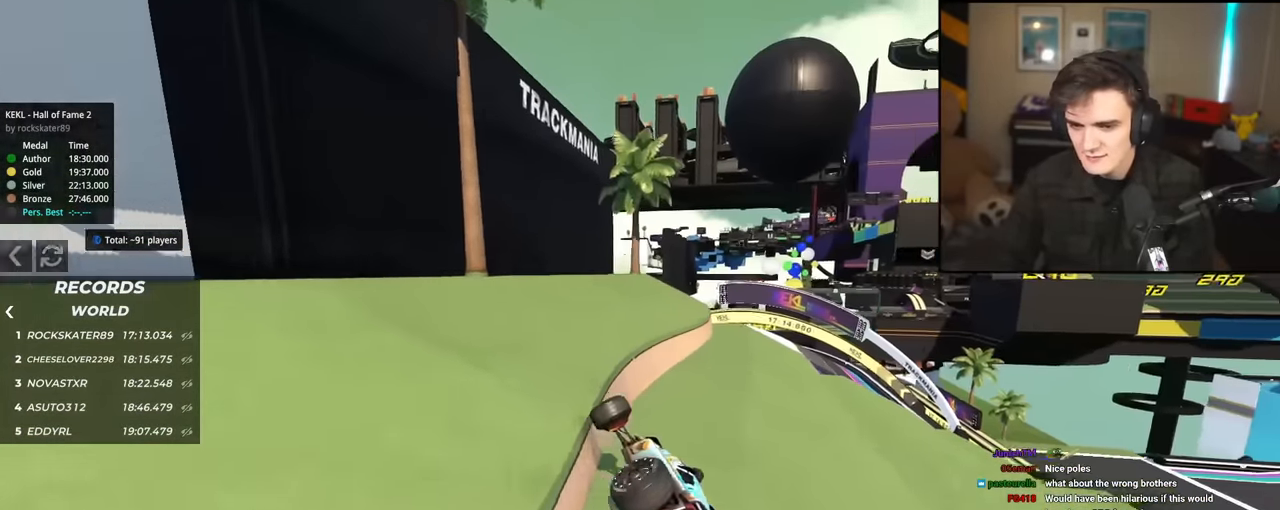
{"keys": ["brake", "right", "up"], "events": []}
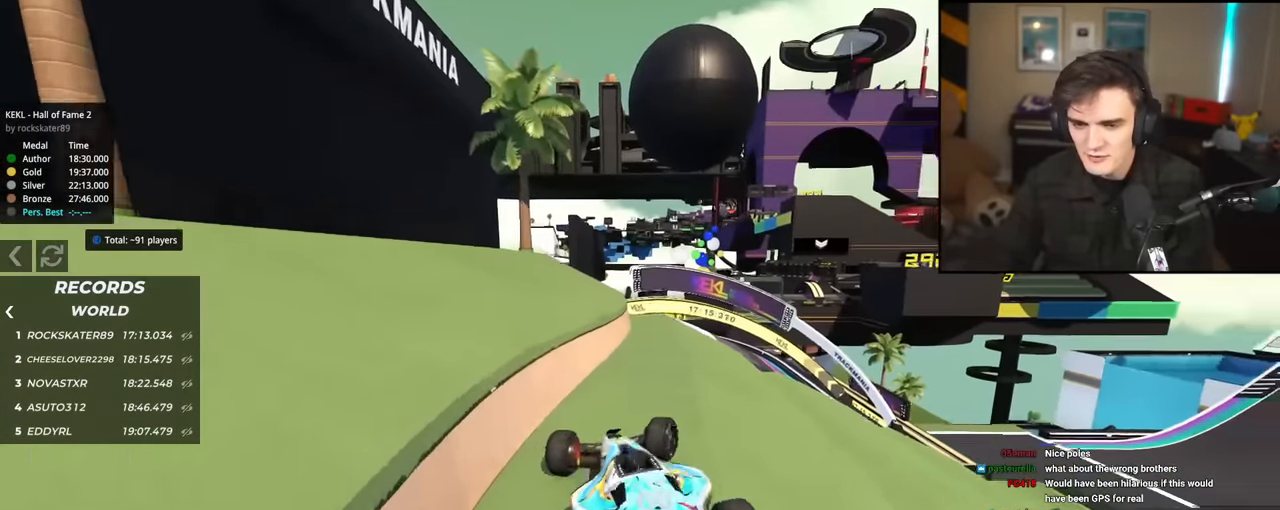
{"keys": ["right", "up"], "events": [[16, "brake", "up"], [66, "right", "up"], [433, "right", "down"]]}
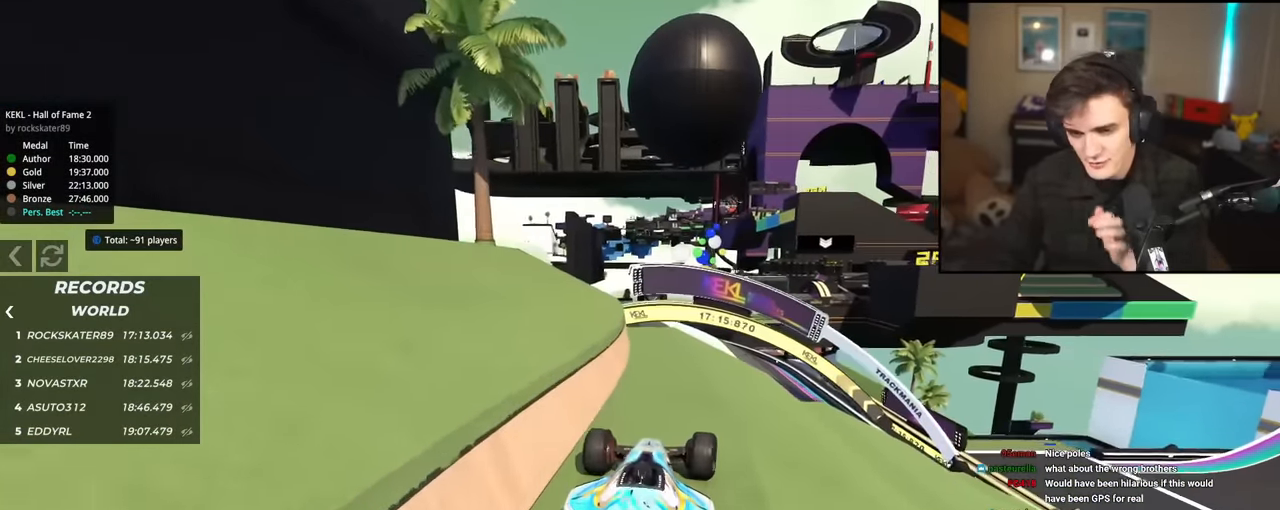
{"keys": ["up"], "events": [[33, "right", "up"], [451, "left", "down"], [501, "left", "up"]]}
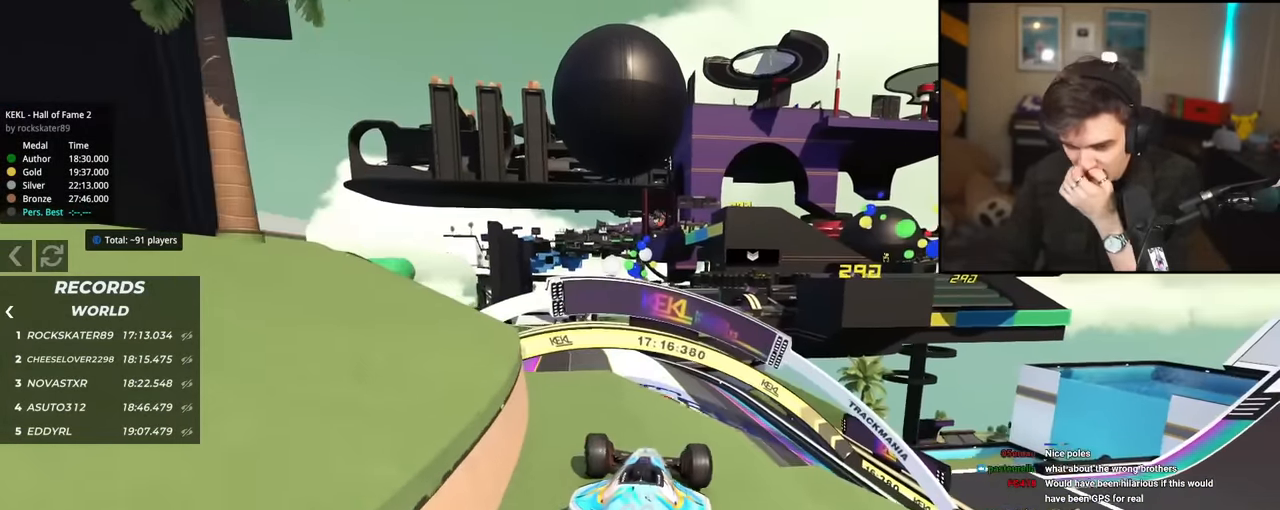
{"keys": ["up"], "events": []}
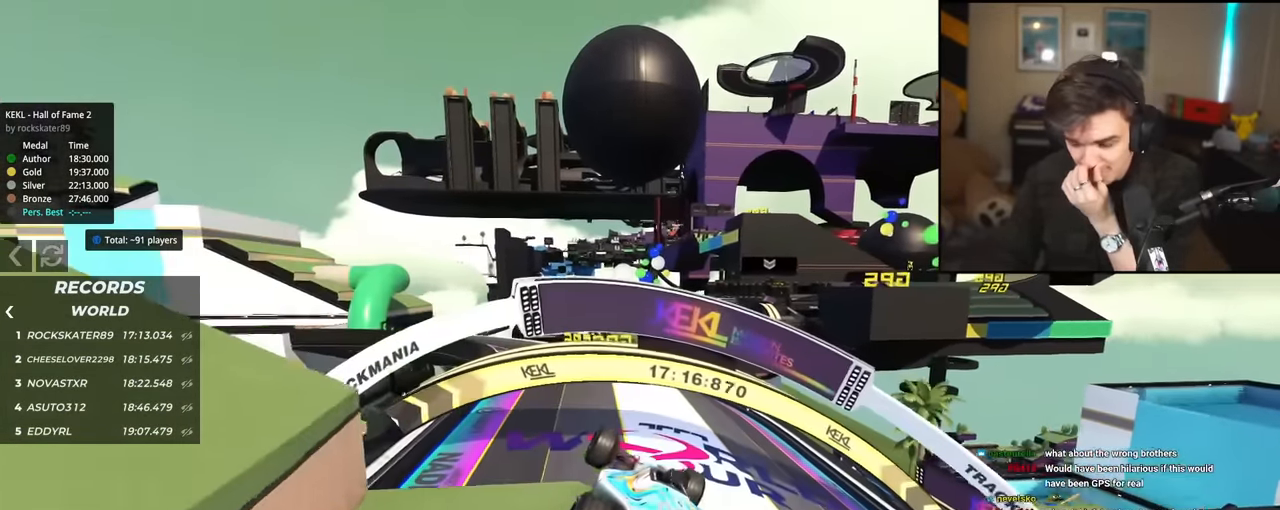
{"keys": ["down", "up"], "events": [[300, "down", "down"], [350, "right", "down"], [484, "right", "up"]]}
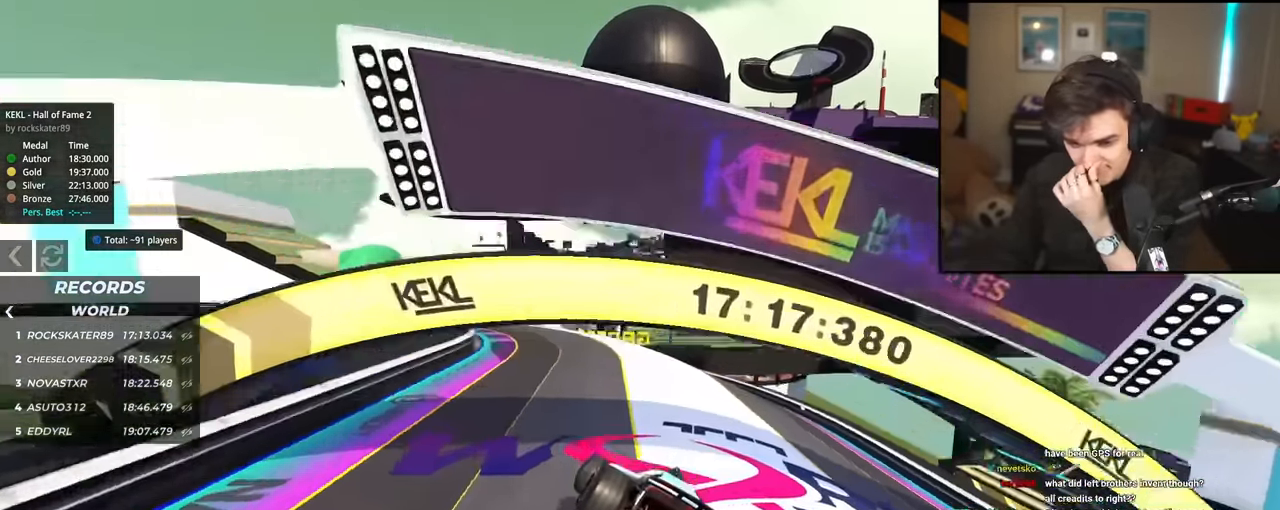
{"keys": ["up"], "events": [[33, "down", "up"]]}
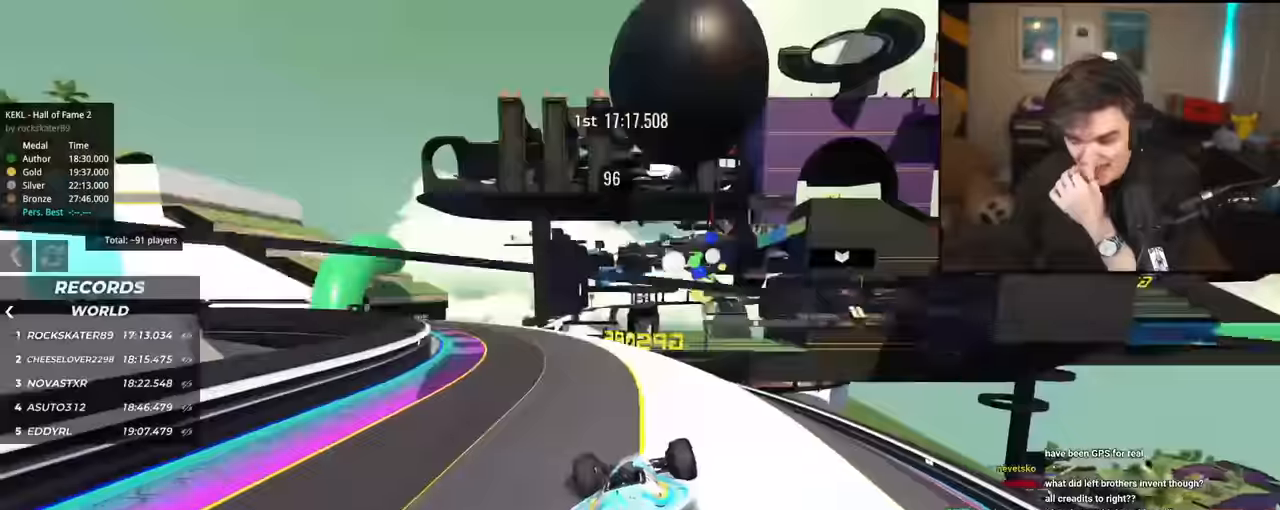
{"keys": ["left", "up"], "events": [[367, "left", "down"]]}
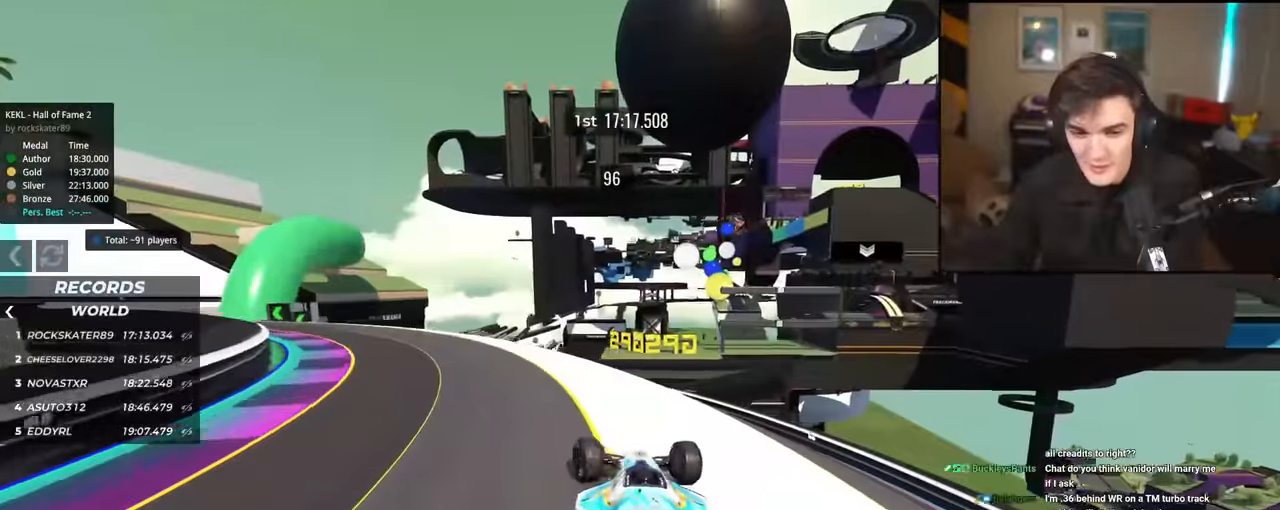
{"keys": ["up"], "events": [[100, "left", "up"], [250, "left", "down"], [433, "left", "up"]]}
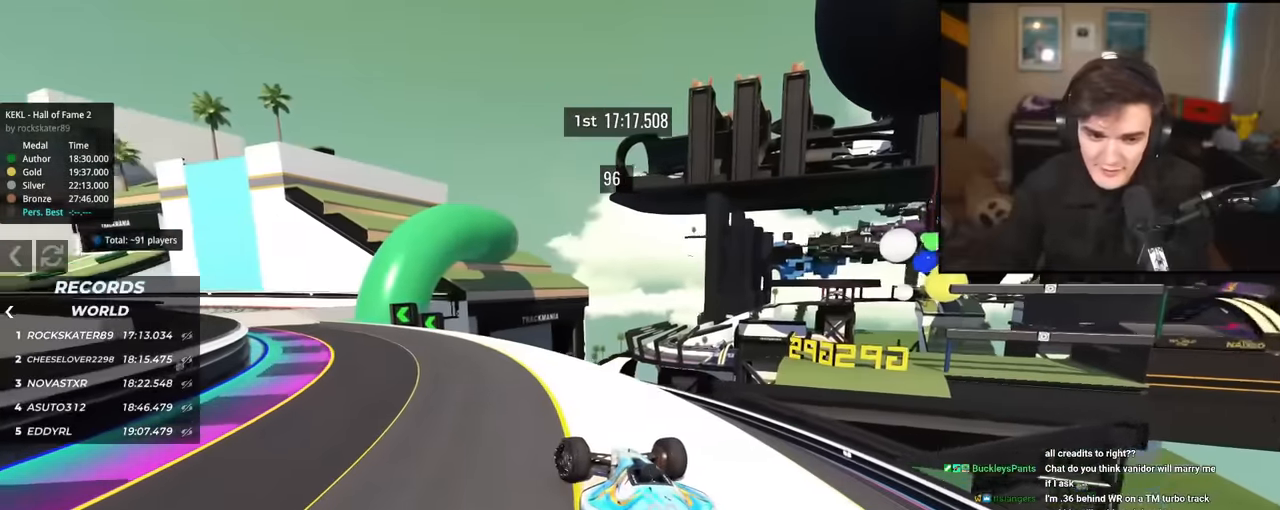
{"keys": ["up"], "events": [[33, "brake", "down"], [33, "left", "down"], [400, "brake", "up"], [451, "left", "up"]]}
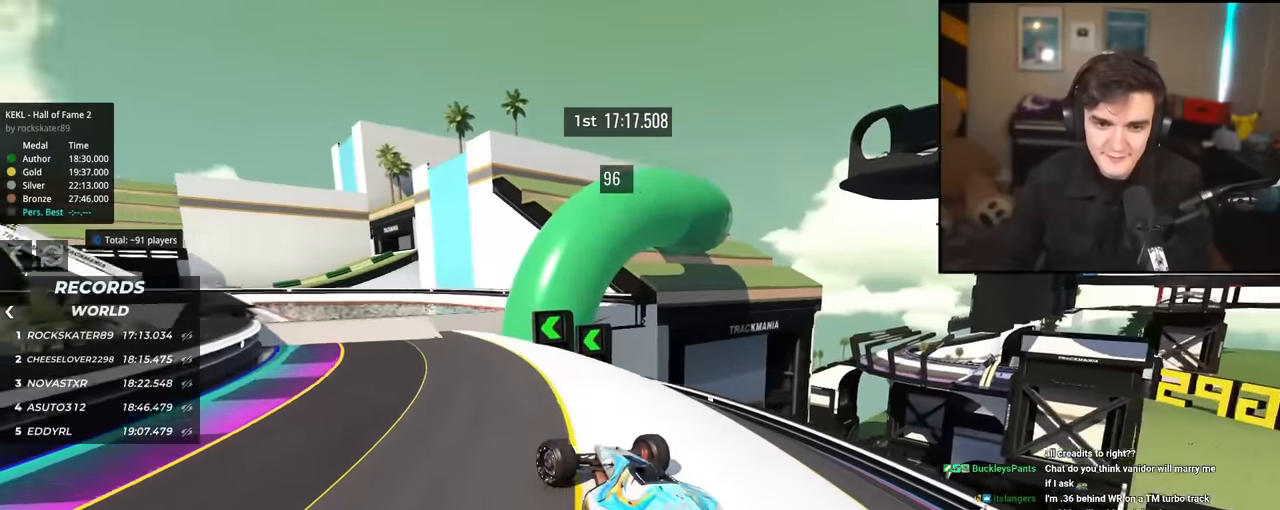
{"keys": ["right", "up"], "events": [[100, "left", "down"], [317, "left", "up"], [367, "right", "down"]]}
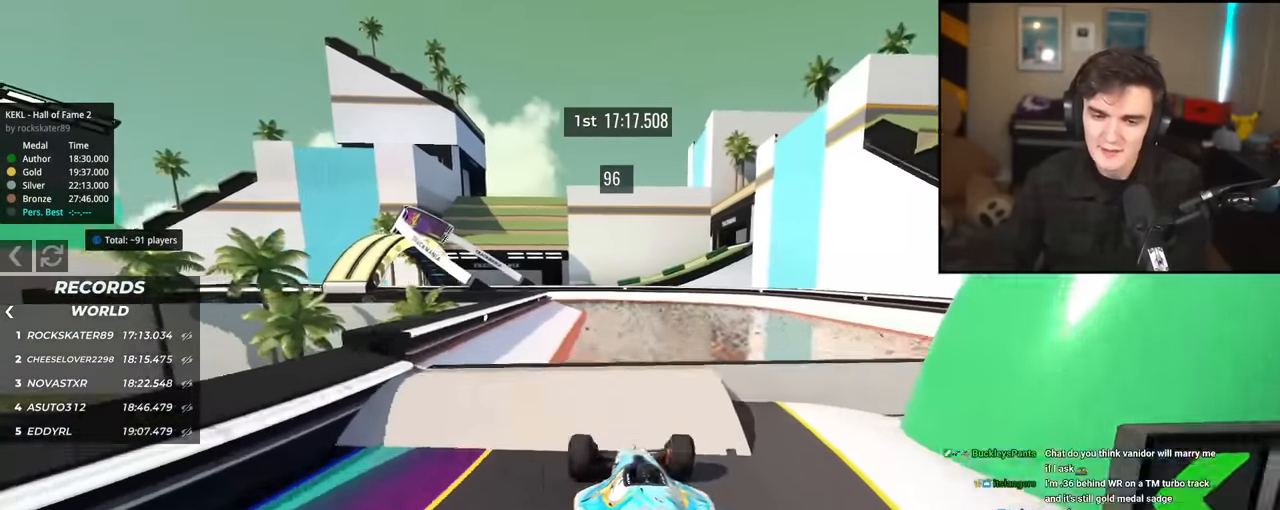
{"keys": ["left"], "events": [[17, "right", "up"], [67, "left", "down"], [150, "left", "up"], [300, "left", "down"], [334, "up", "up"]]}
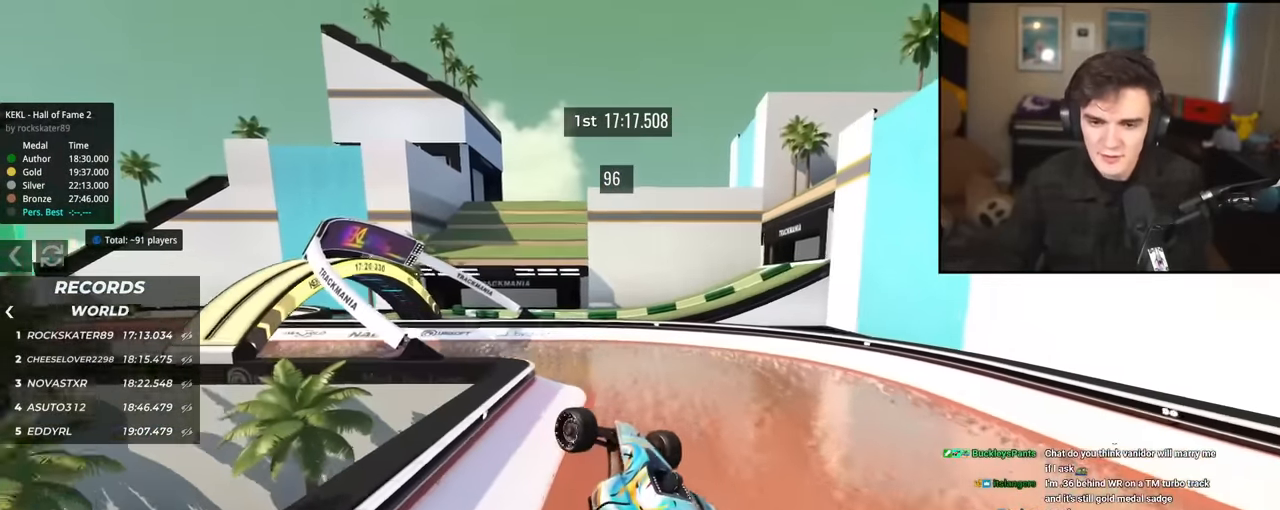
{"keys": [], "events": [[116, "left", "up"]]}
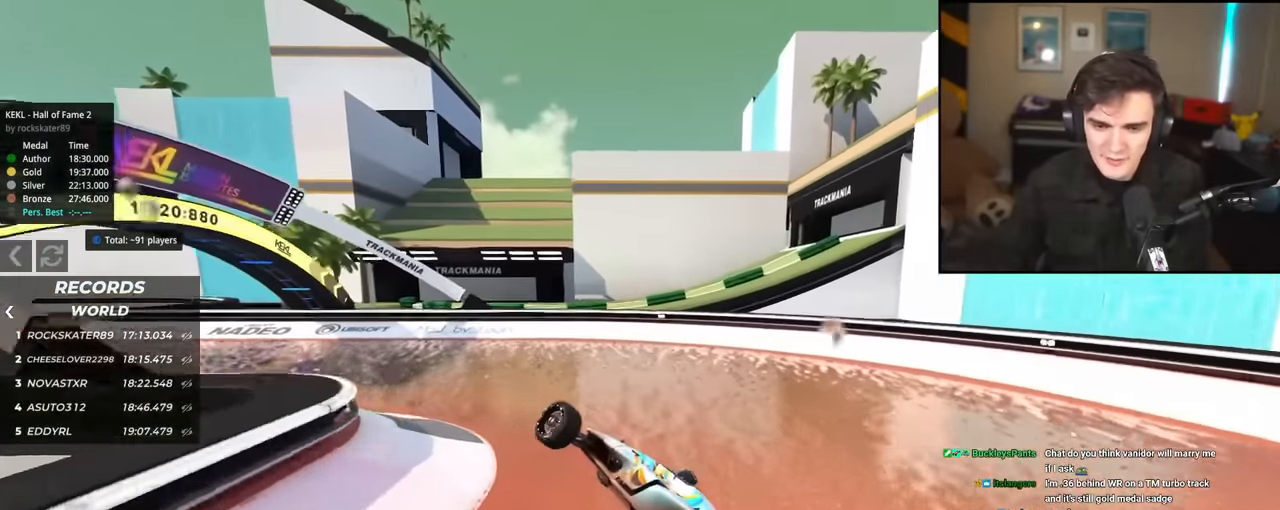
{"keys": ["up"], "events": [[467, "up", "down"]]}
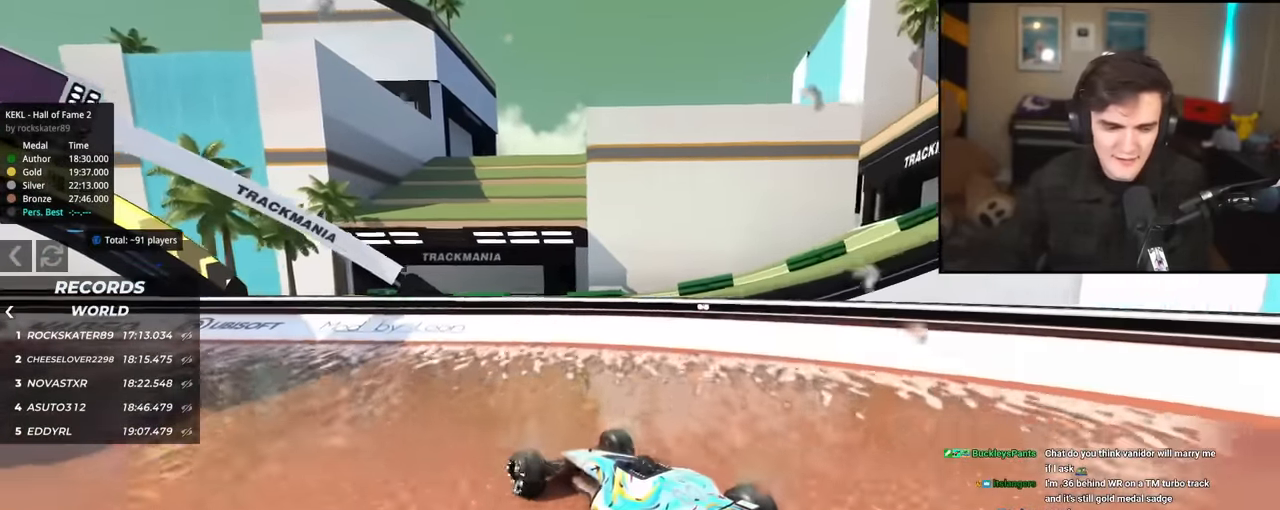
{"keys": ["left", "up"], "events": [[83, "left", "down"], [267, "left", "up"], [500, "left", "down"]]}
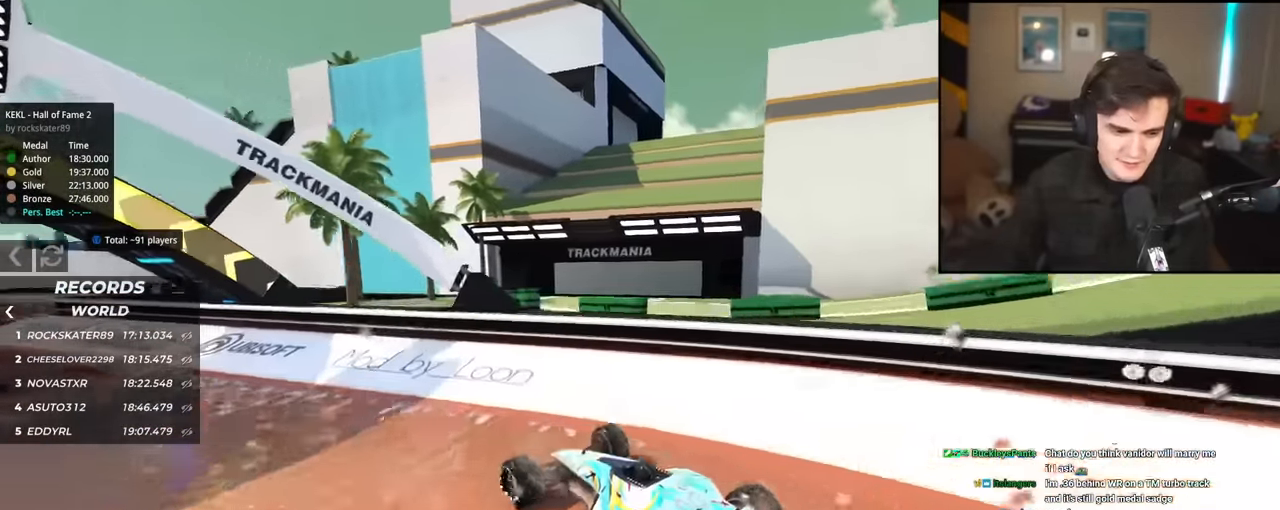
{"keys": ["up"], "events": [[101, "up", "up"], [267, "up", "down"], [451, "left", "up"]]}
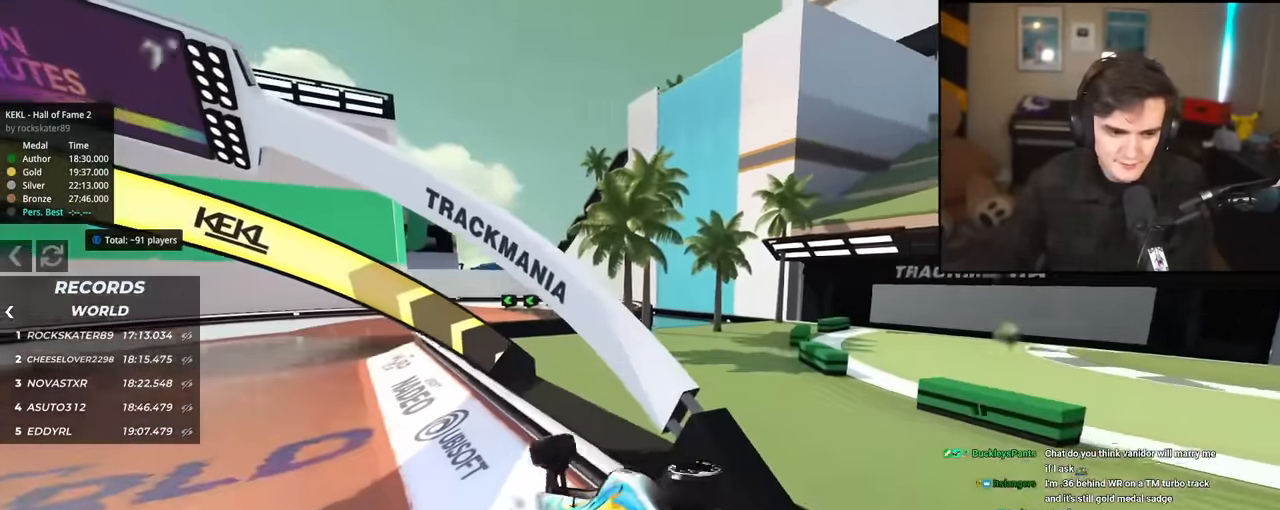
{"keys": ["up"], "events": [[50, "right", "down"], [183, "right", "up"], [334, "right", "down"], [467, "right", "up"]]}
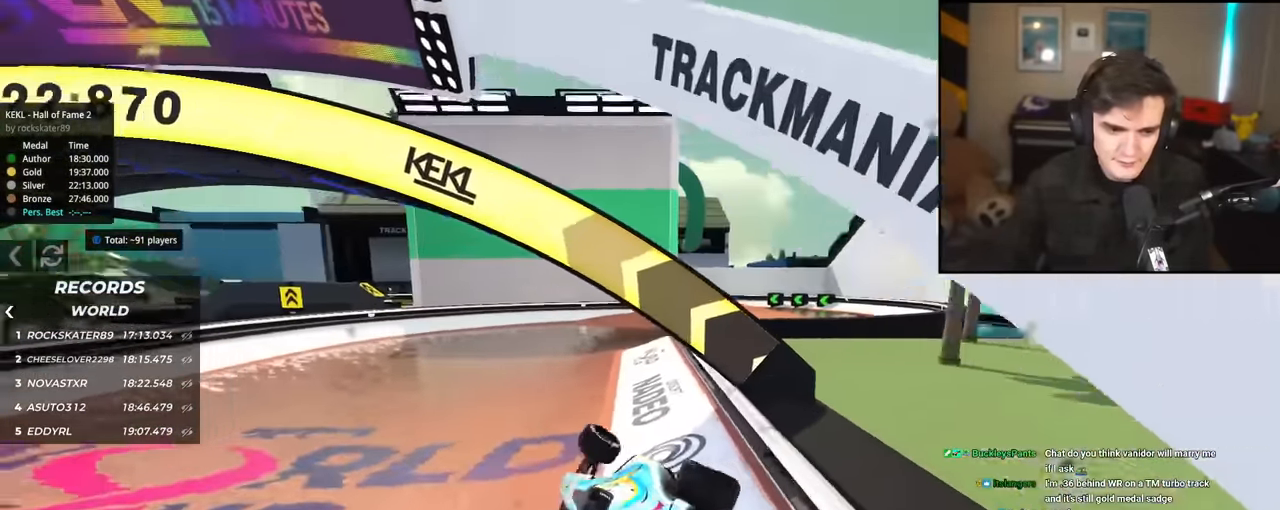
{"keys": ["up"], "events": []}
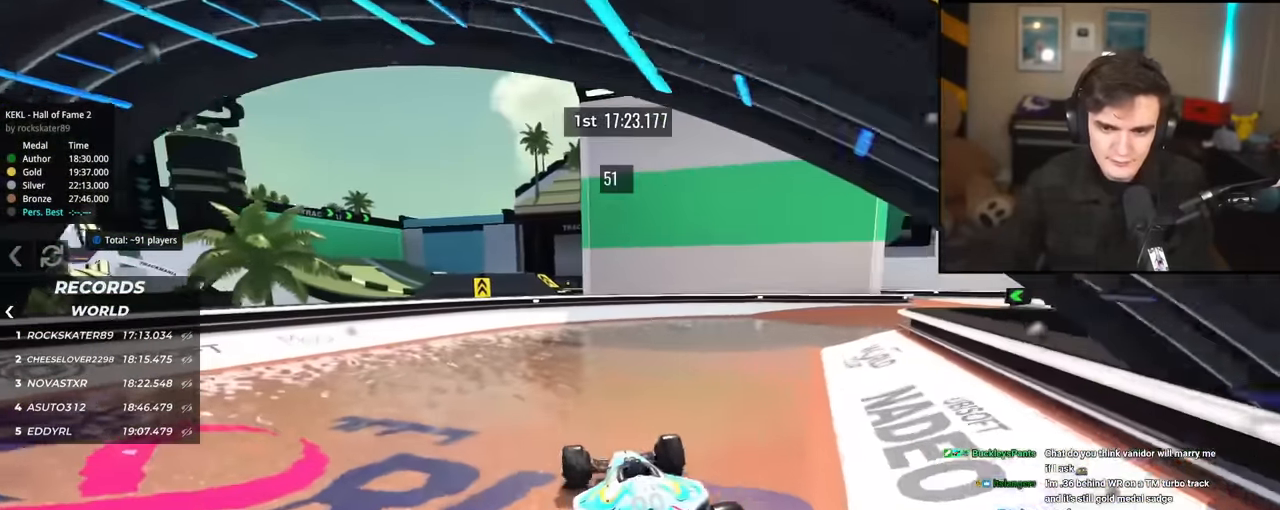
{"keys": ["right", "up"], "events": [[33, "right", "down"], [117, "right", "up"], [267, "right", "down"]]}
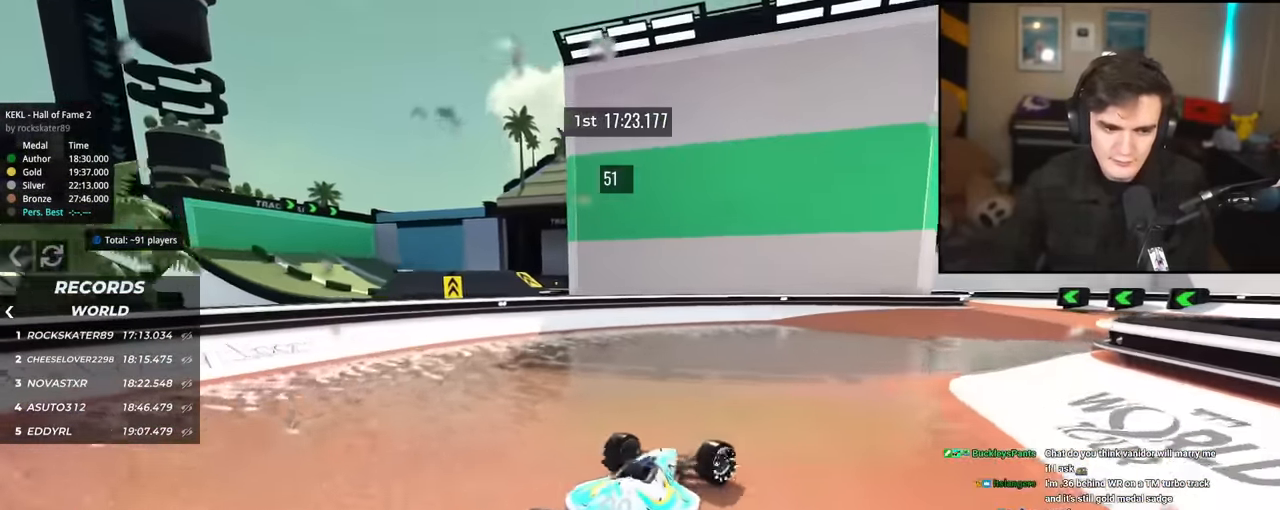
{"keys": ["up"], "events": [[284, "right", "up"]]}
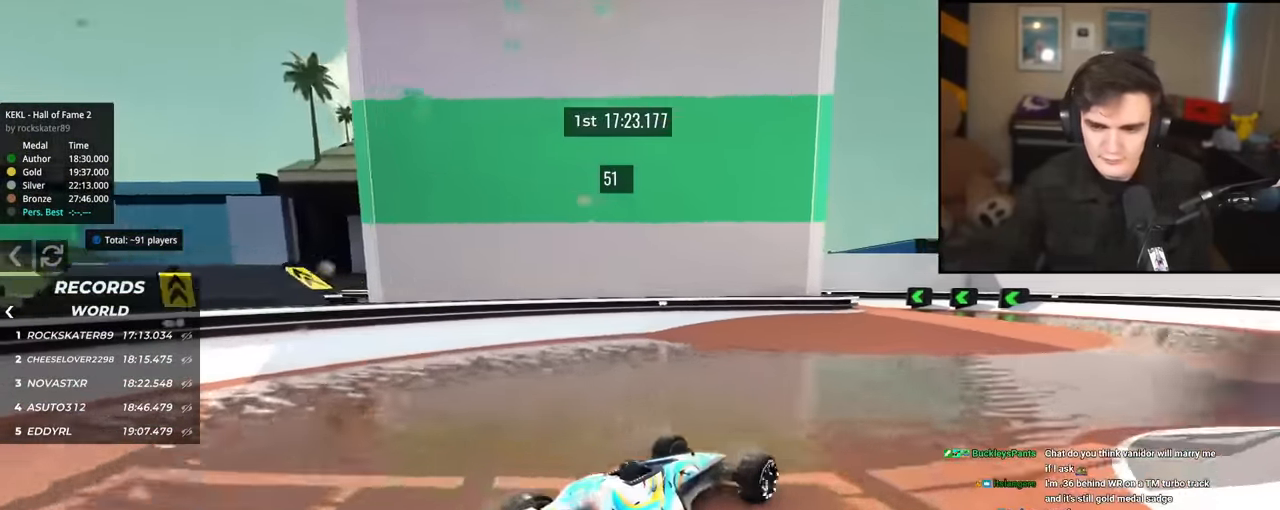
{"keys": ["left", "up"], "events": [[150, "right", "down"], [350, "right", "up"], [434, "left", "down"]]}
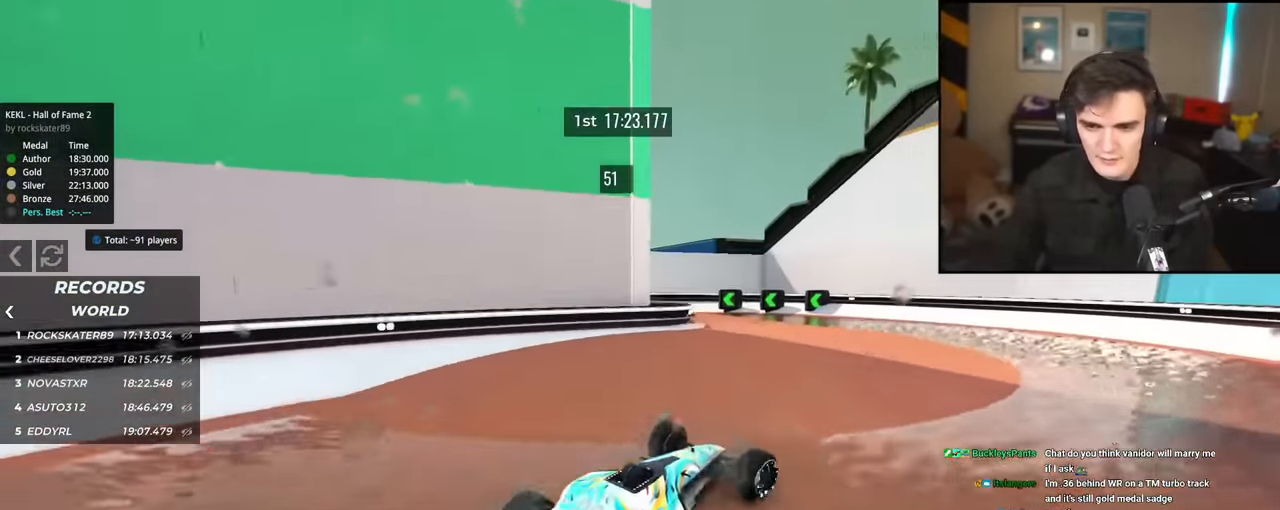
{"keys": ["left"], "events": [[34, "left", "up"], [167, "left", "down"], [267, "up", "up"]]}
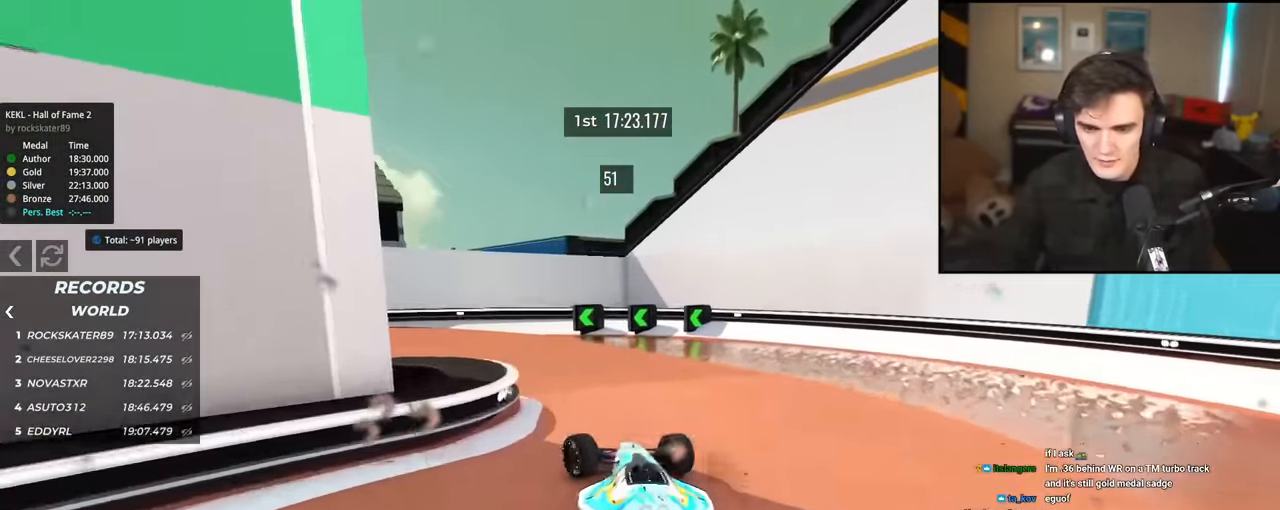
{"keys": ["left", "up"], "events": [[183, "up", "down"]]}
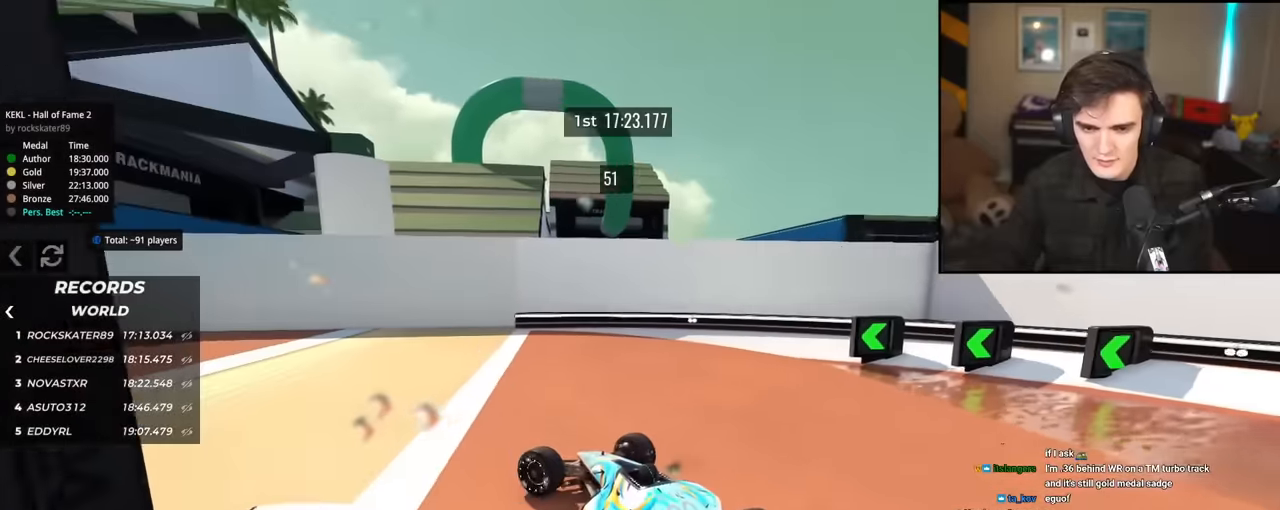
{"keys": ["up"], "events": [[434, "left", "up"]]}
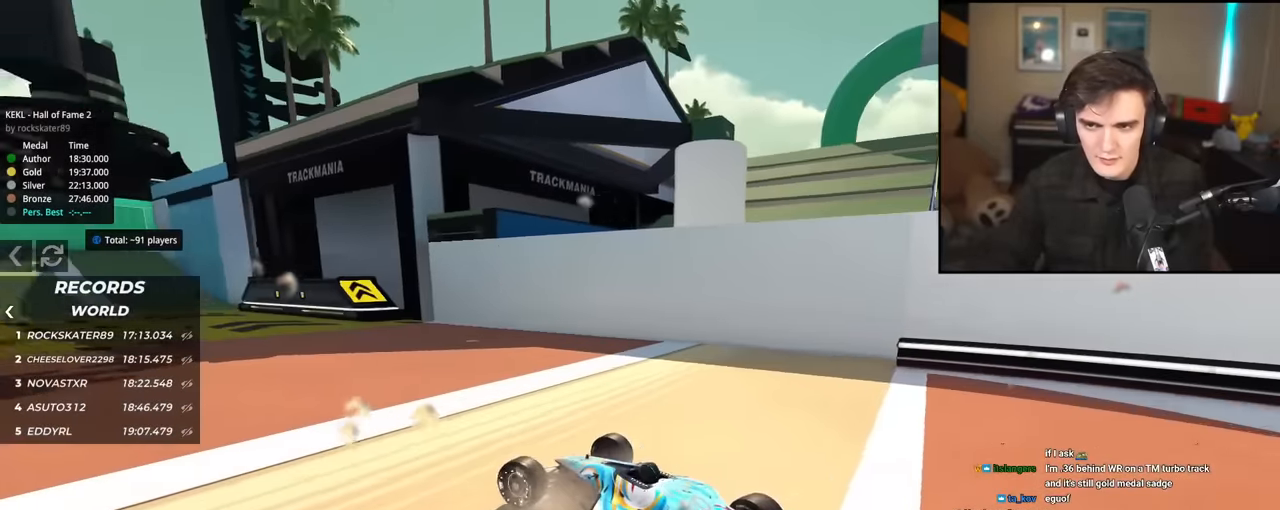
{"keys": ["left", "up"], "events": [[33, "right", "down"], [167, "right", "up"], [367, "left", "down"]]}
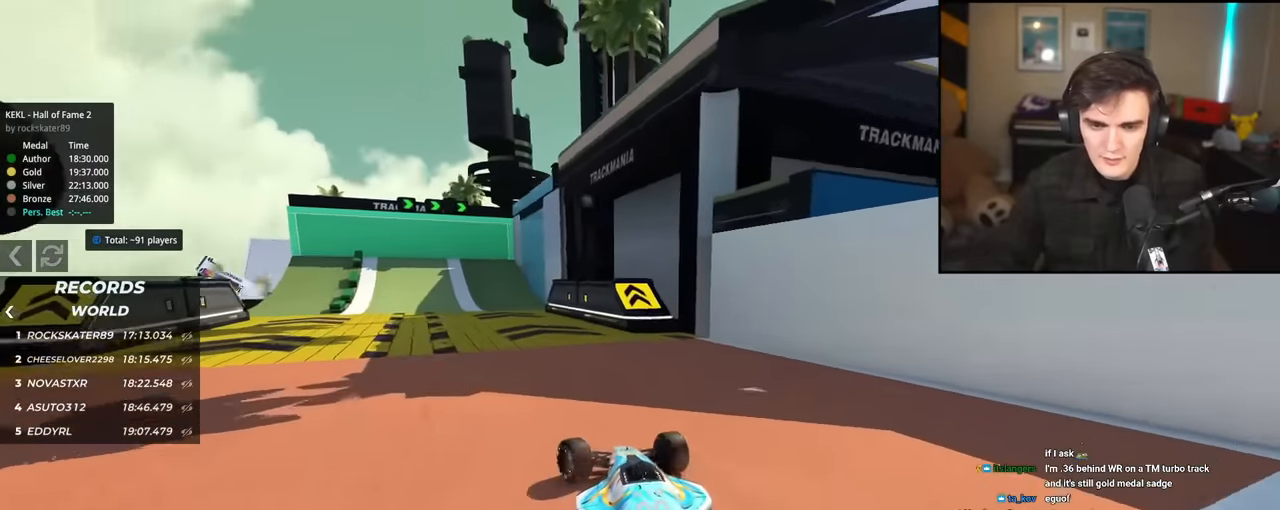
{"keys": ["up"], "events": [[184, "left", "up"], [367, "right", "down"], [417, "right", "up"]]}
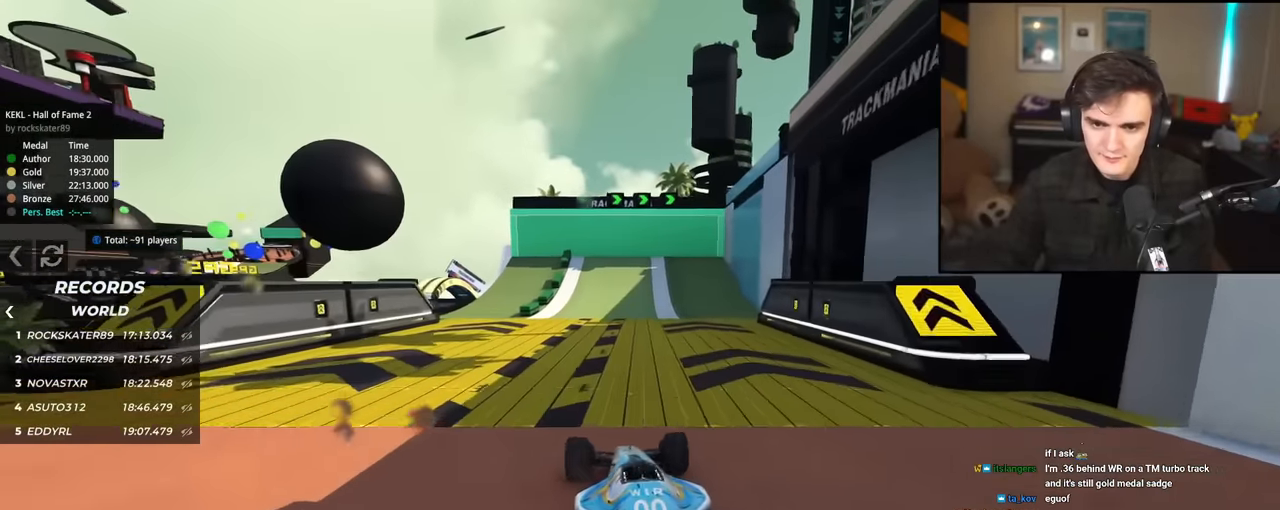
{"keys": ["up"], "events": [[350, "right", "down"], [434, "right", "up"]]}